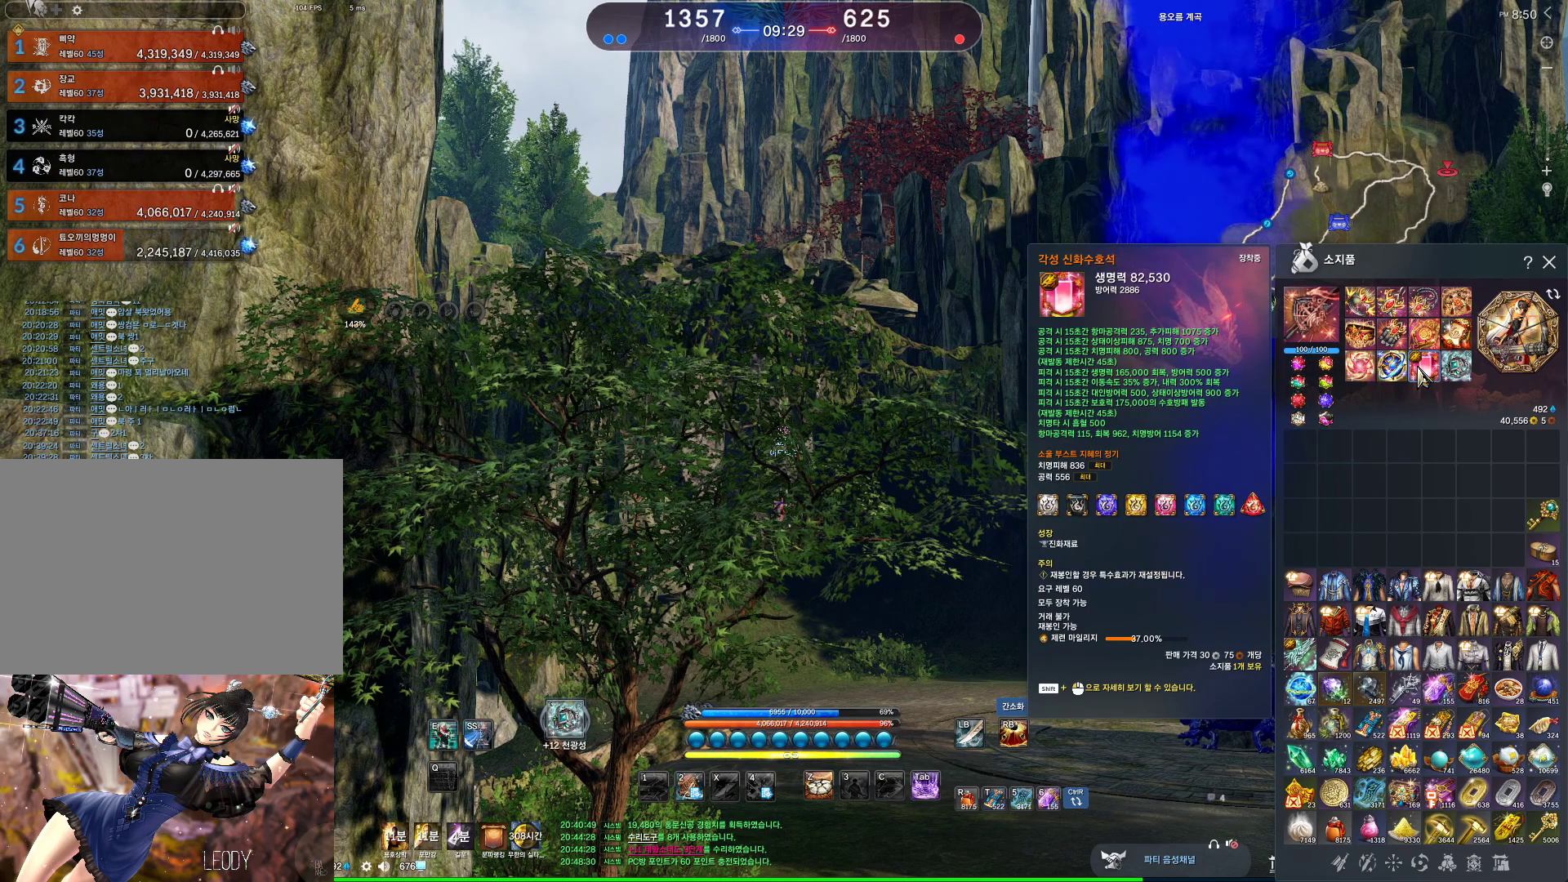
Gameplay with keyboard and mouse; each line is a JSON object with the keys and mouse buttons held at the frame after it. "events" lists presses ("down") and releases ("up") of "1", "2", "3", "4", "5", "a", "alt", "c", "ctrl", "d", "e", "f", "m", "q", "r", "s", "shift", "space", "t", "tab", "tilde", "v", "w", "x", "z", "mouse_left", "mouse_wheel", "mouse_right", "mouse_mb4" and "mouse_mb5" between this image and that frame as [ms after this image, input, new state], when the widget could be followed in between. "mouse_left", "mouse_wheel", "mouse_right", "mouse_mb4", "mouse_mb5" = the "left", "wheel", "right", "mb4", "mb5" buttons of the "mouse" list. No other keys are recorded. "wheel" means that the mouse wheel is clicked or scrolled. Not read: mouse_move.
{"keys": ["shift"], "mouse": [], "events": [[200, "shift", "down"], [267, "mouse_left", "down"], [400, "mouse_left", "up"]]}
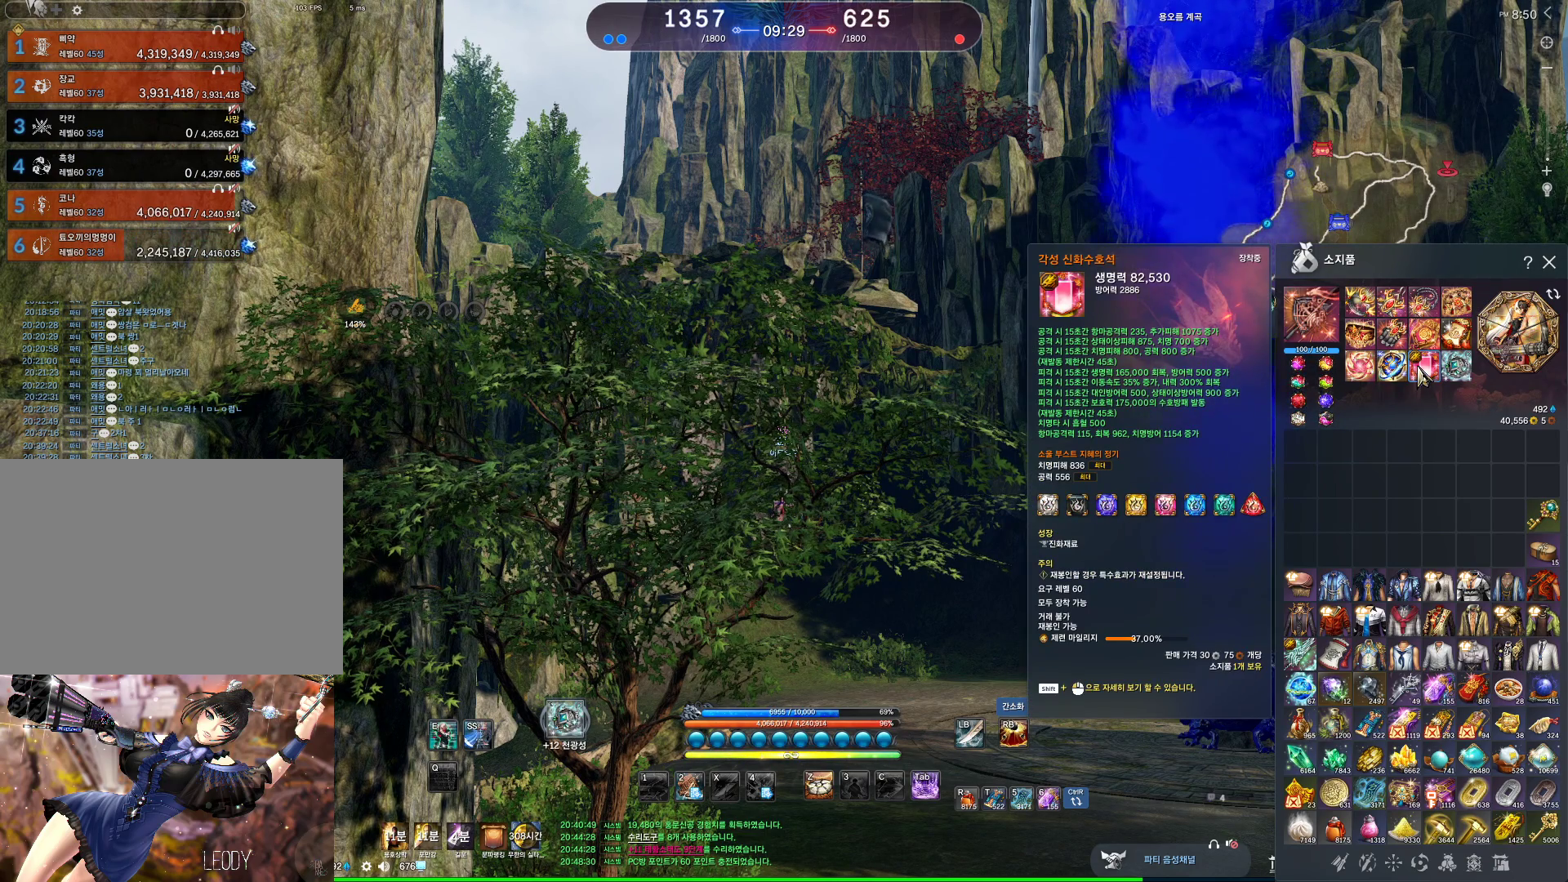
{"keys": [], "mouse": [], "events": [[100, "shift", "up"]]}
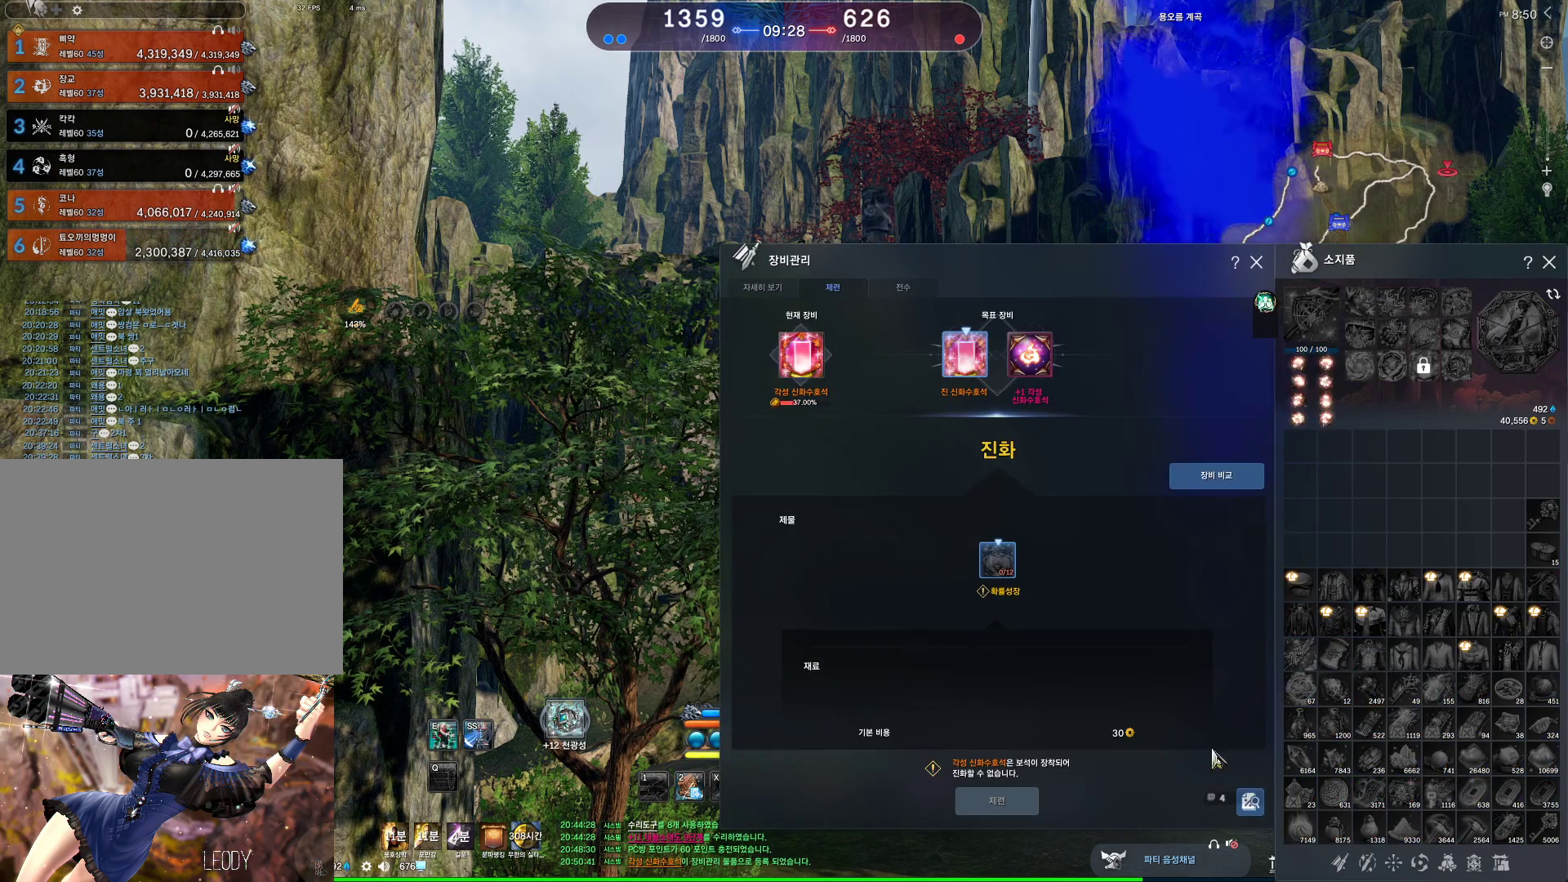
{"keys": [], "mouse": [], "events": []}
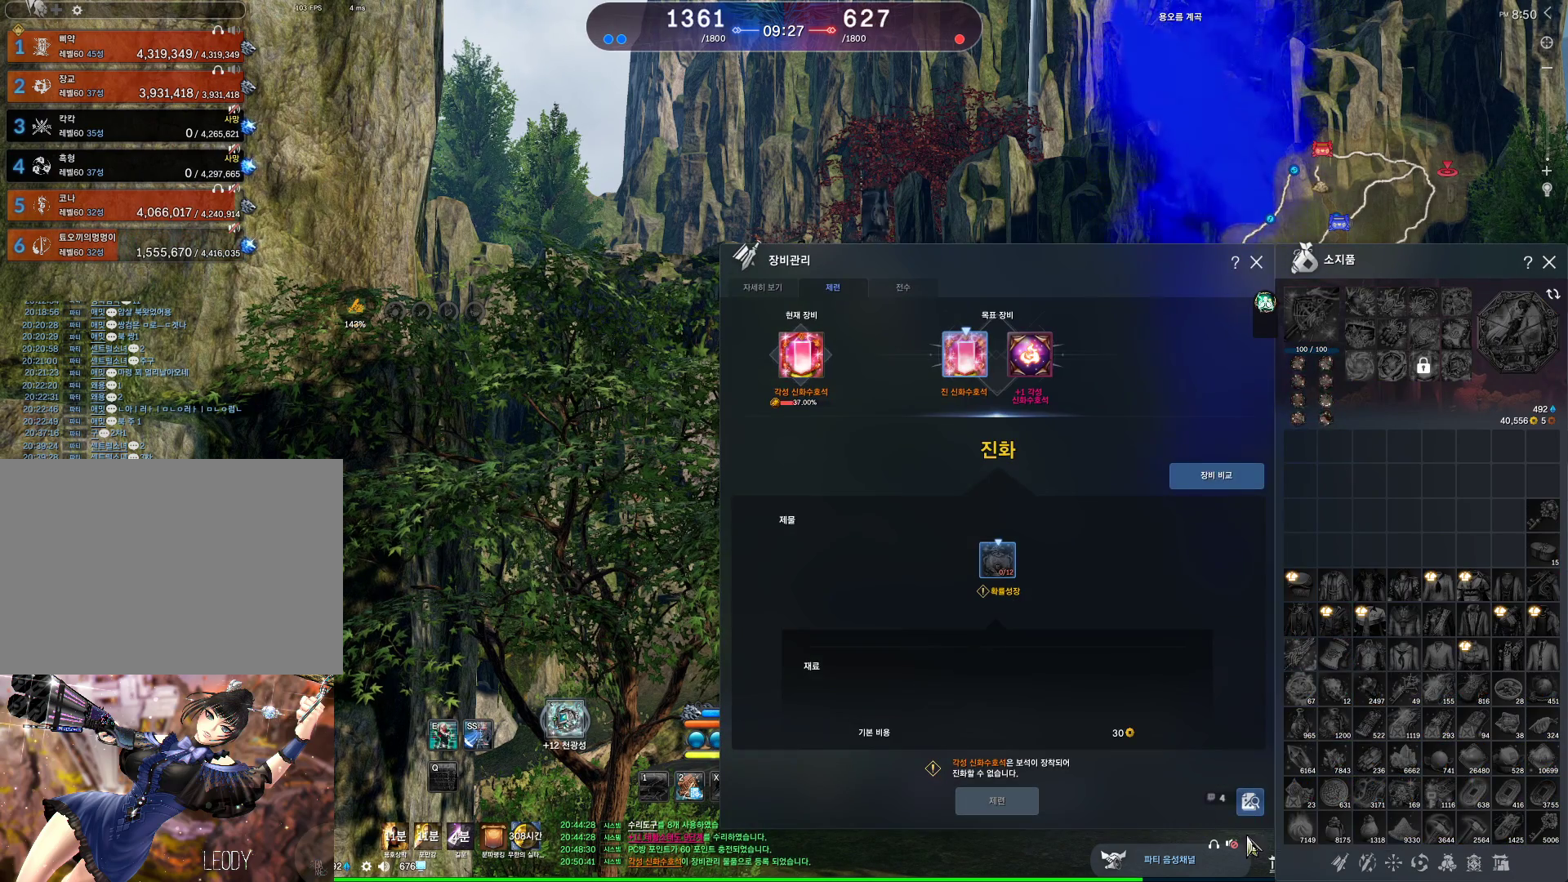
{"keys": [], "mouse": [], "events": [[233, "mouse_left", "down"], [333, "mouse_left", "up"]]}
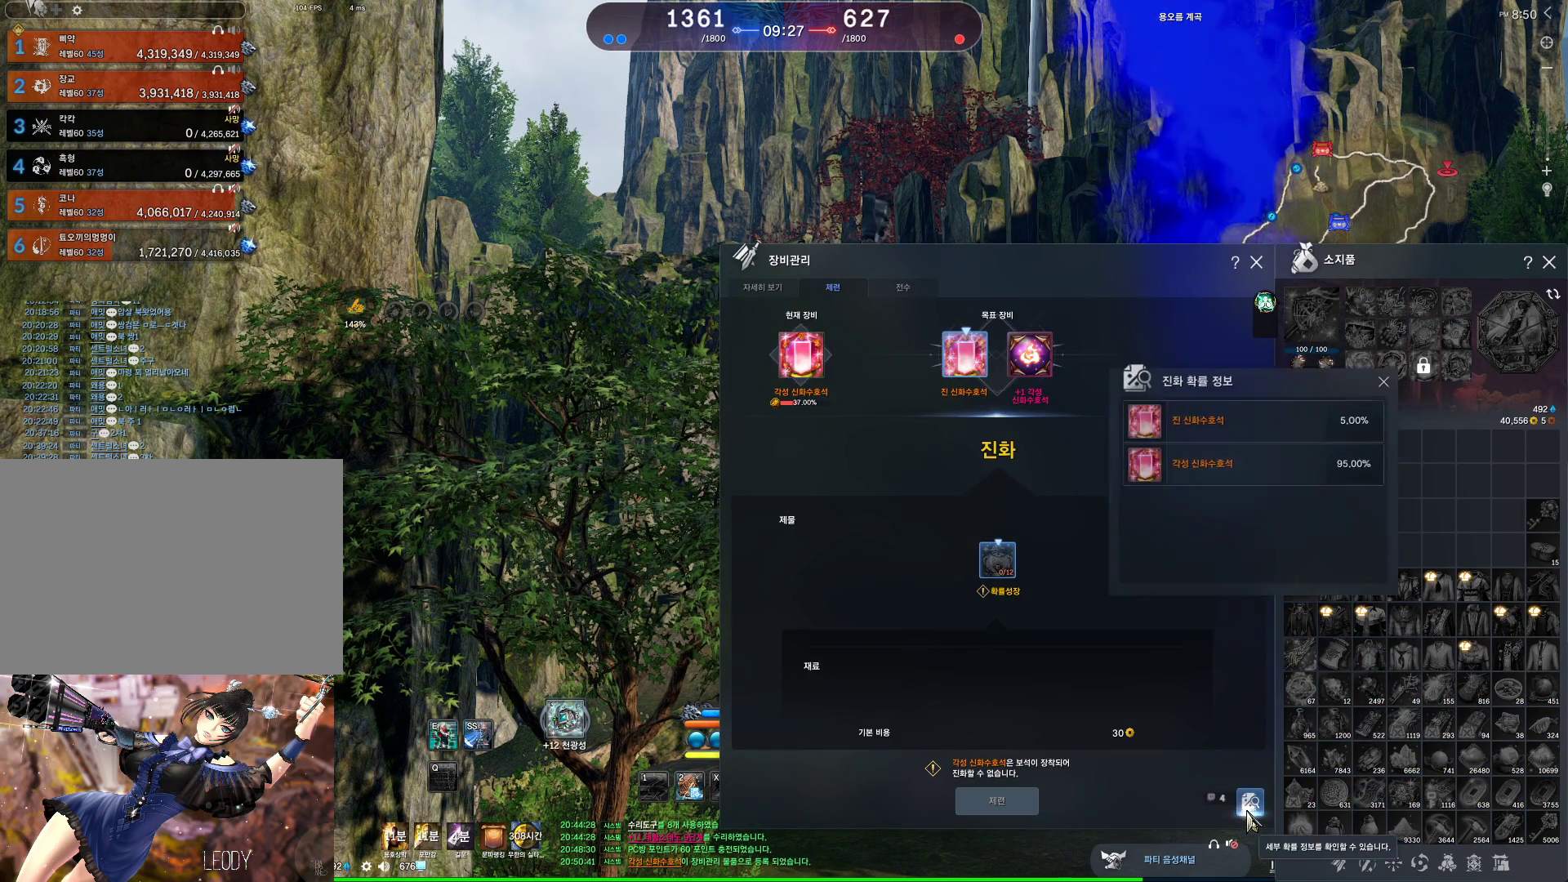
{"keys": [], "mouse": [], "events": []}
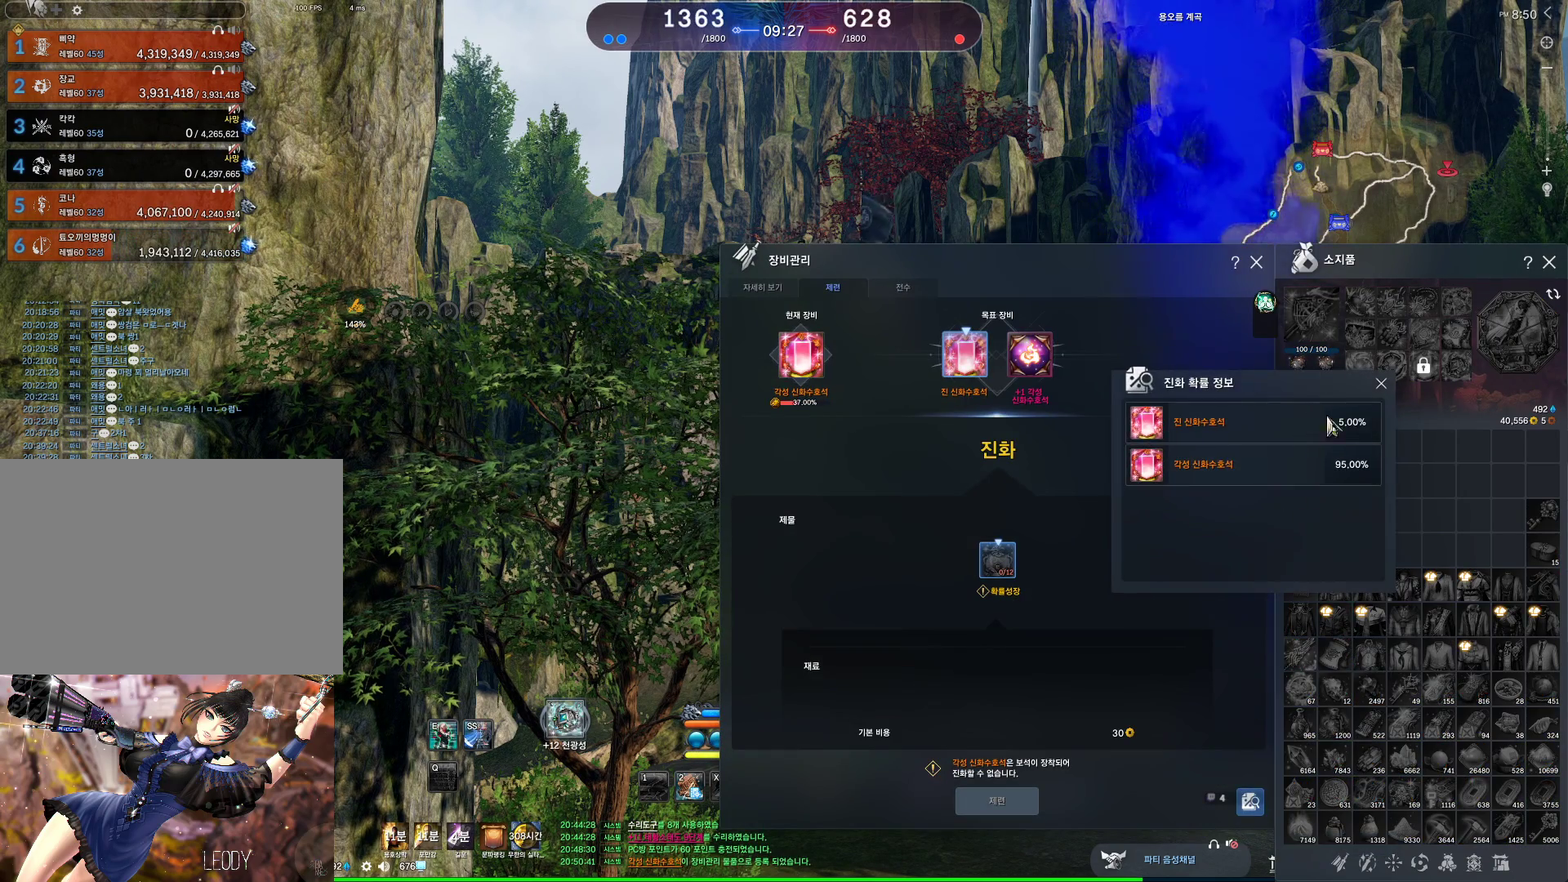
{"keys": [], "mouse": [], "events": []}
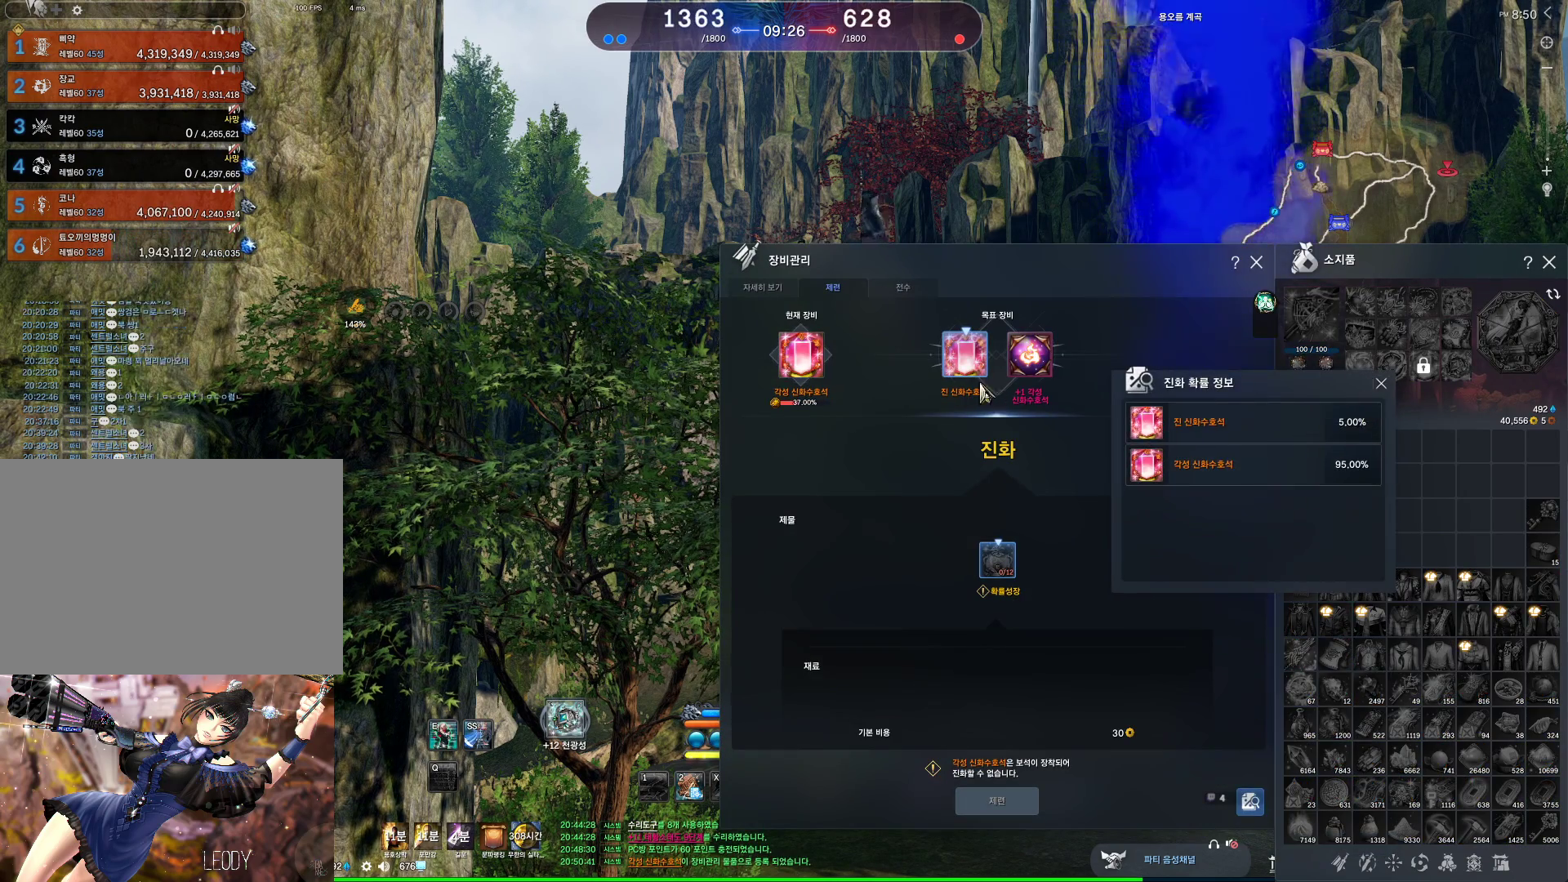
{"keys": [], "mouse": [], "events": []}
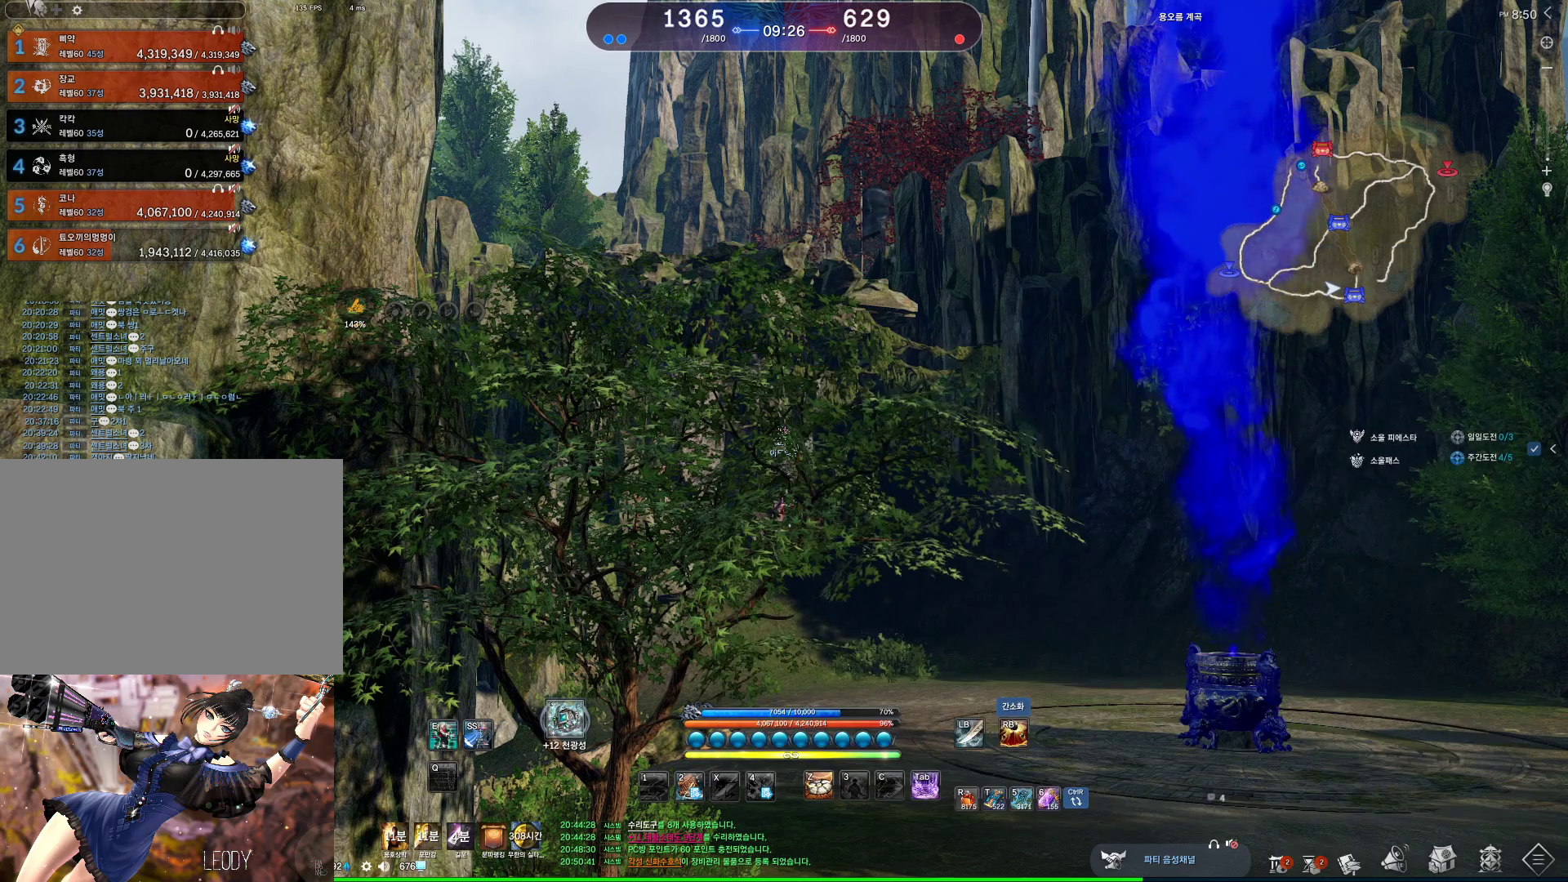
{"keys": ["alt"], "mouse": [], "events": [[100, "alt", "down"]]}
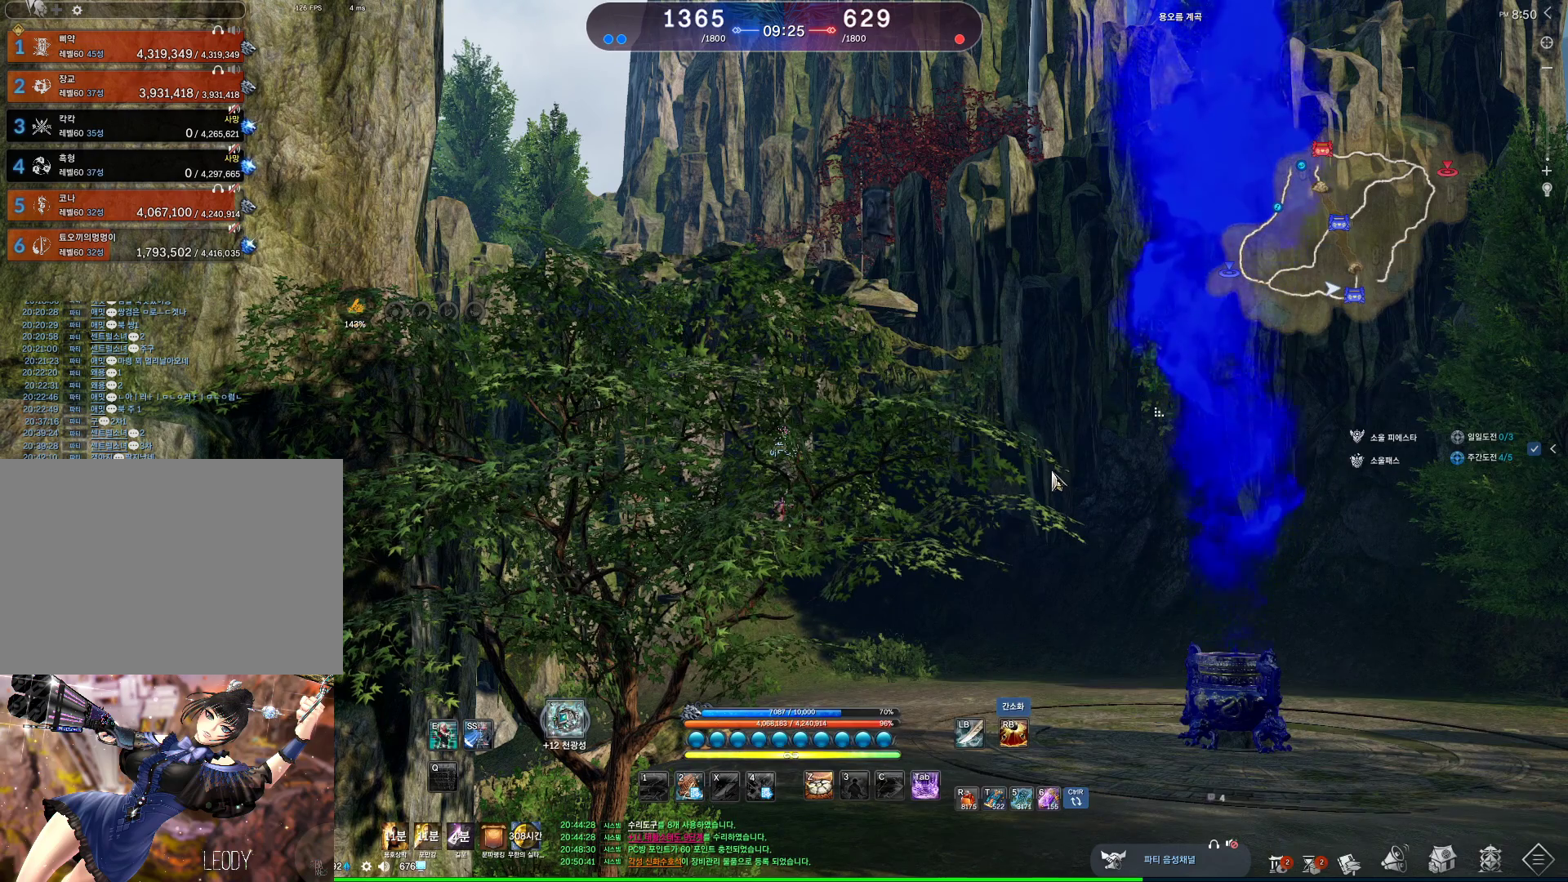
{"keys": ["alt"], "mouse": [], "events": [[267, "mouse_left", "down"], [267, "mouse_right", "down"], [400, "mouse_left", "up"], [400, "mouse_right", "up"]]}
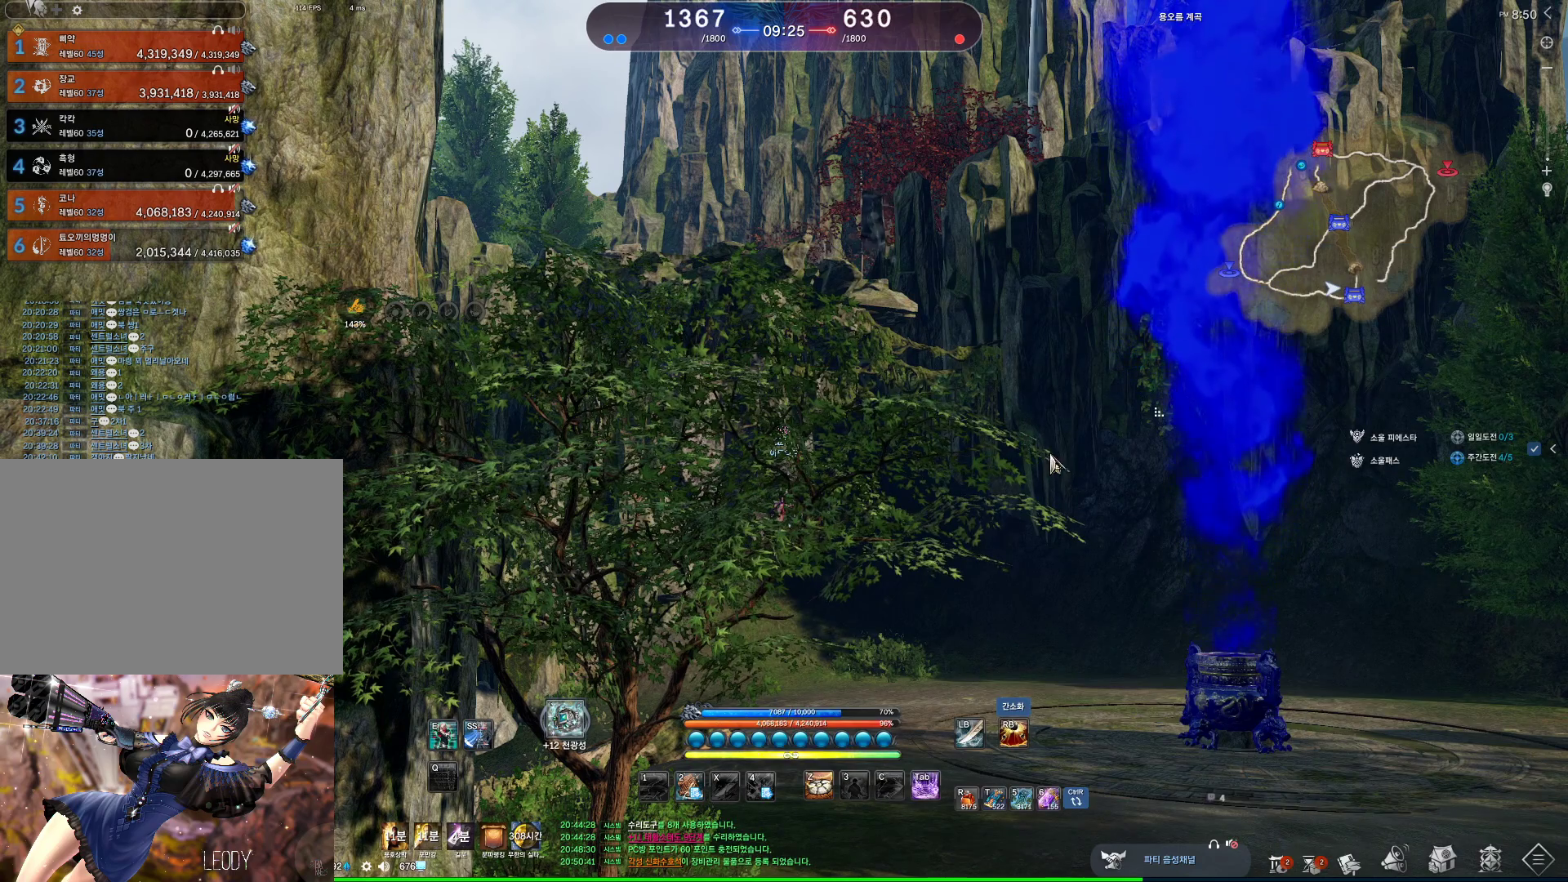
{"keys": ["alt"], "mouse": [], "events": [[133, "mouse_right", "down"], [200, "mouse_left", "down"], [267, "mouse_left", "up"], [267, "mouse_right", "up"]]}
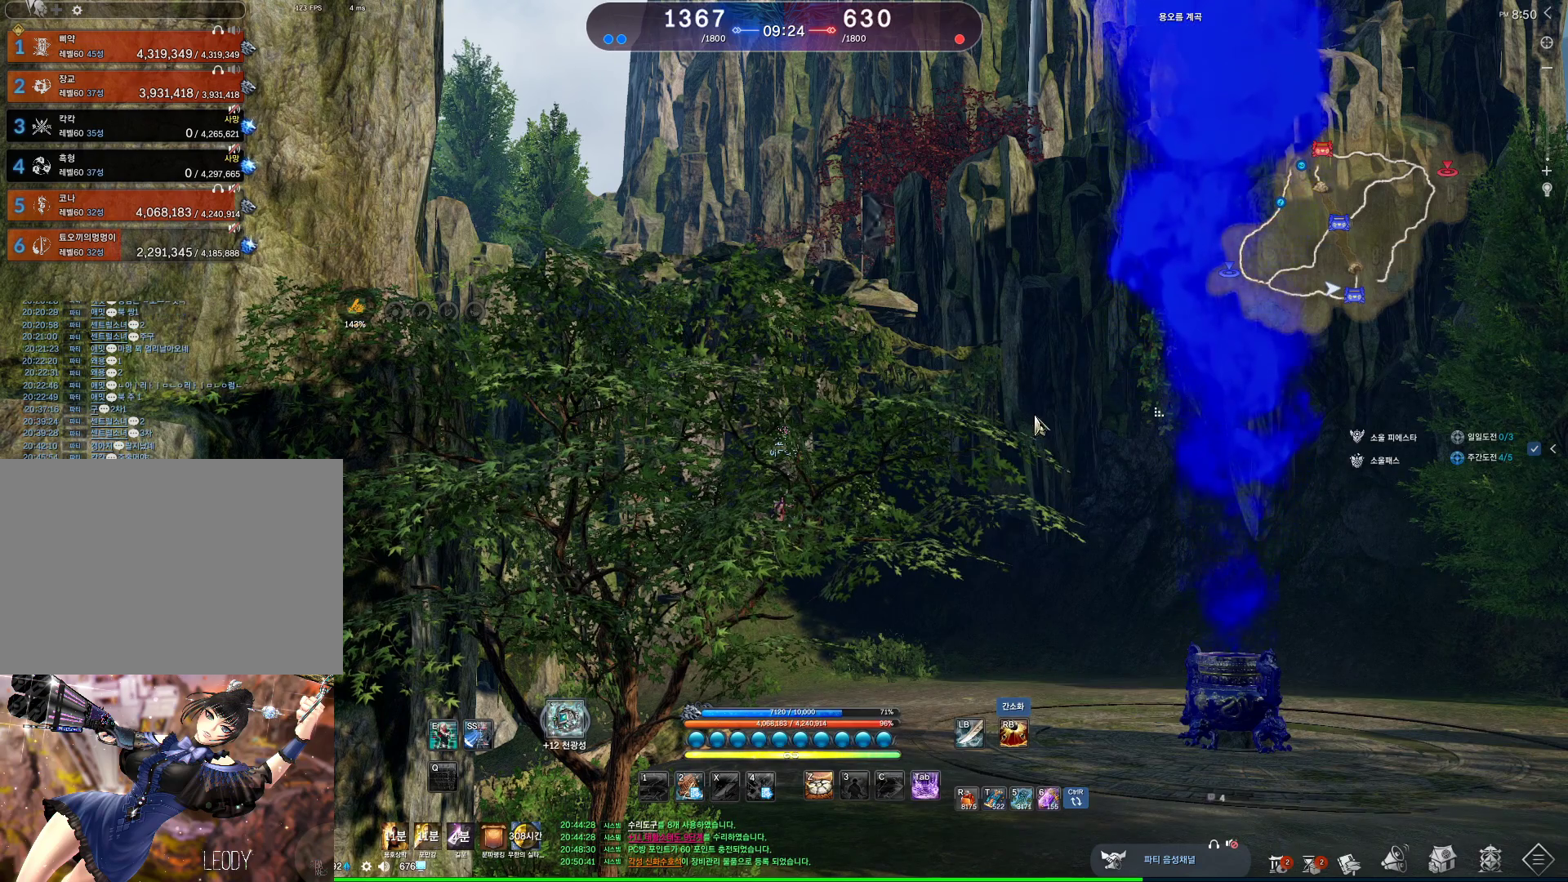
{"keys": [], "mouse": ["wheel"], "events": [[67, "mouse_left", "down"], [67, "mouse_right", "down"], [200, "mouse_right", "up"], [233, "mouse_left", "up"], [333, "alt", "up"], [400, "mouse_wheel", "down"]]}
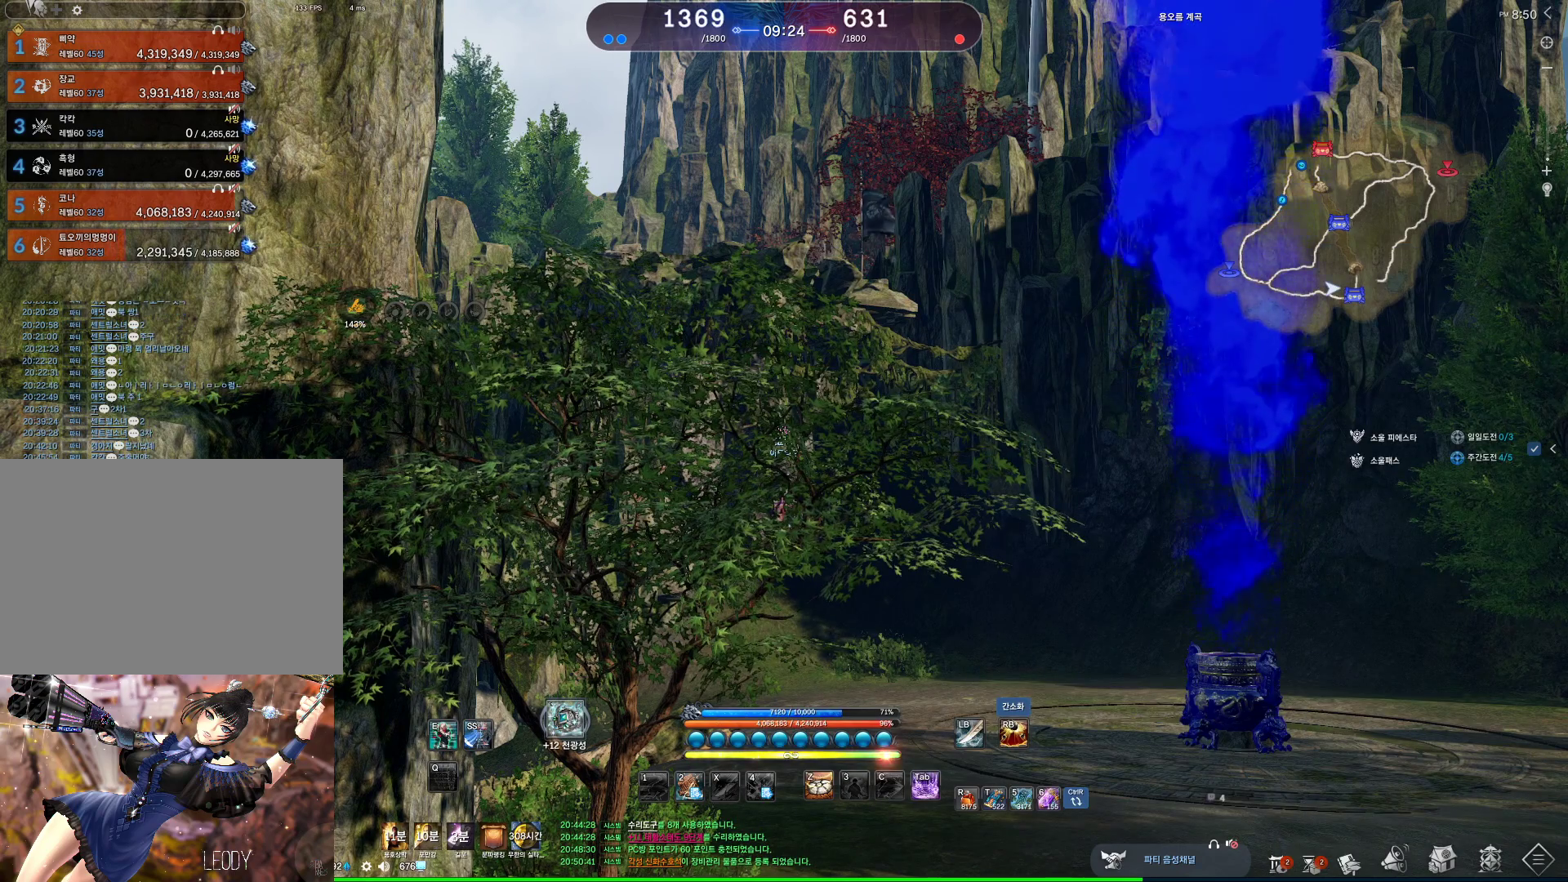
{"keys": [], "mouse": [], "events": [[33, "mouse_wheel", "up"], [300, "mouse_mb4", "down"], [433, "mouse_mb4", "up"]]}
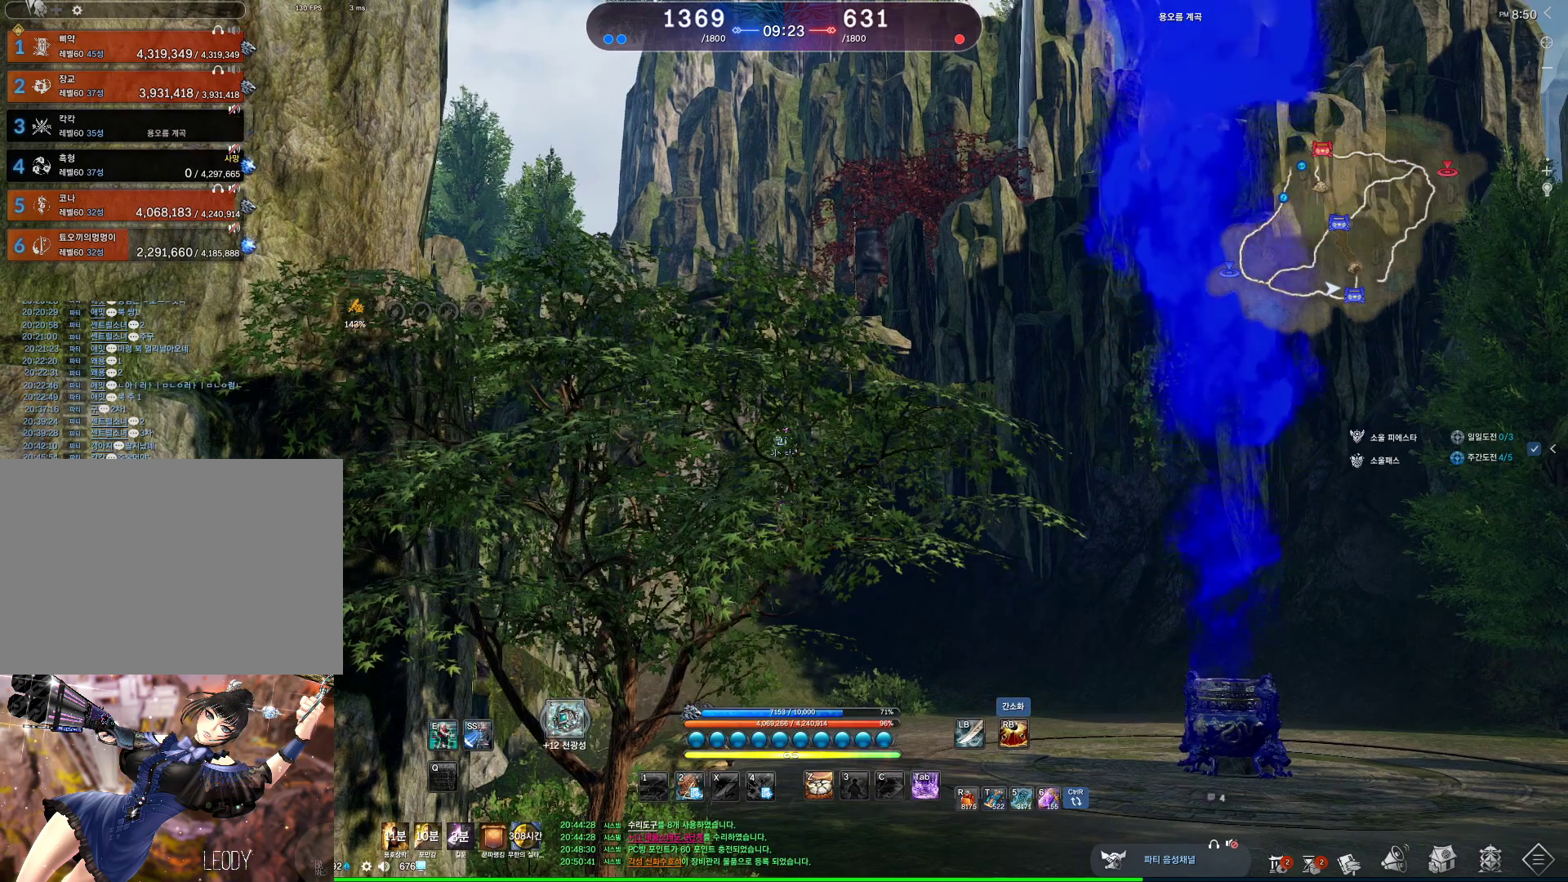
{"keys": [], "mouse": [], "events": []}
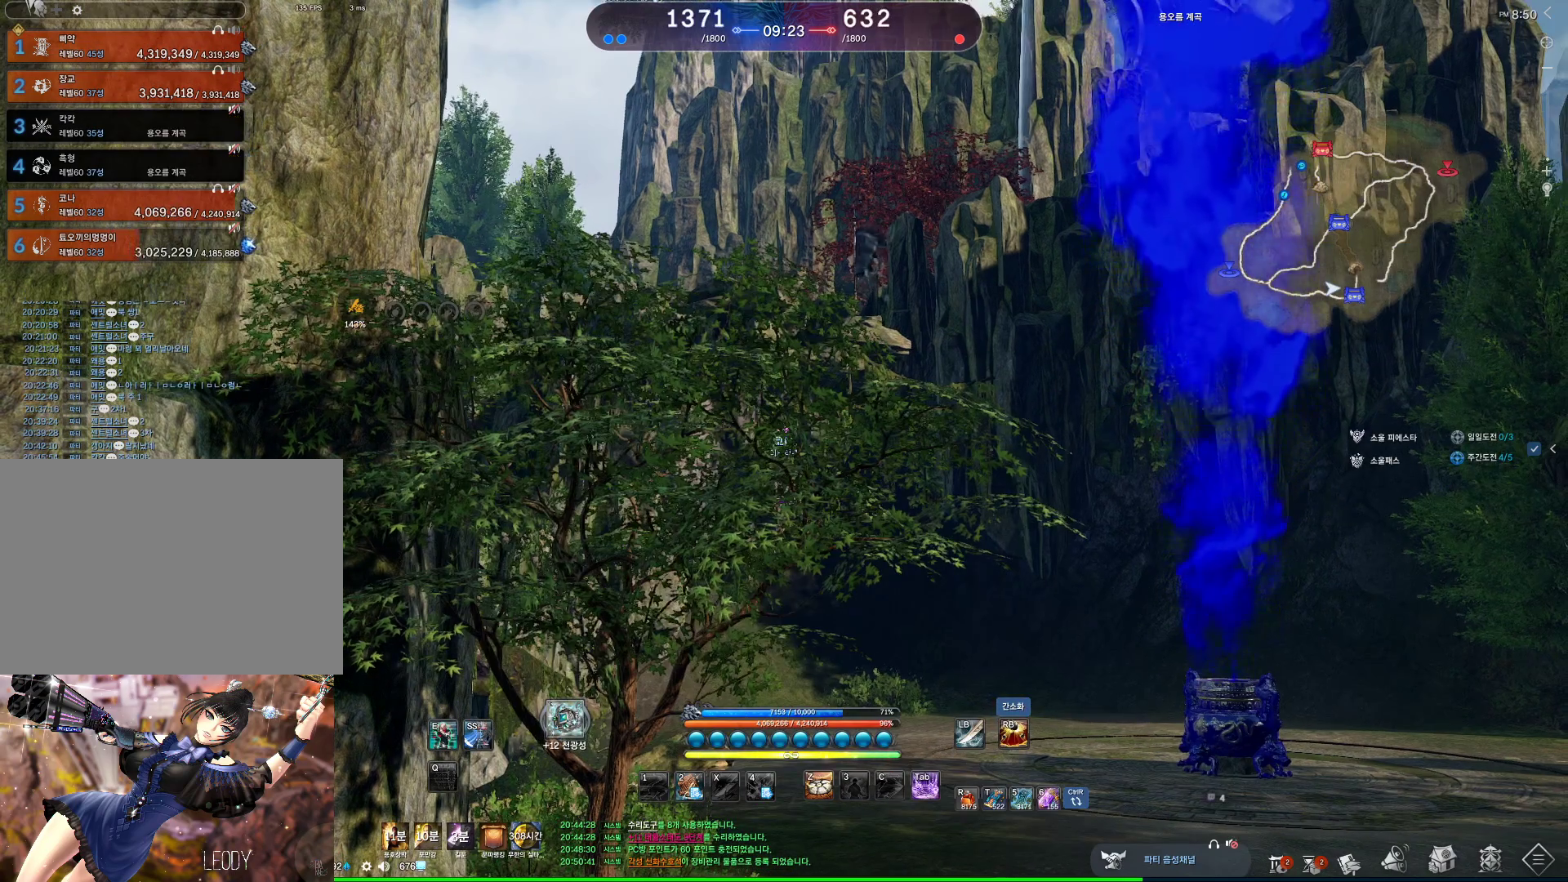
{"keys": [], "mouse": [], "events": []}
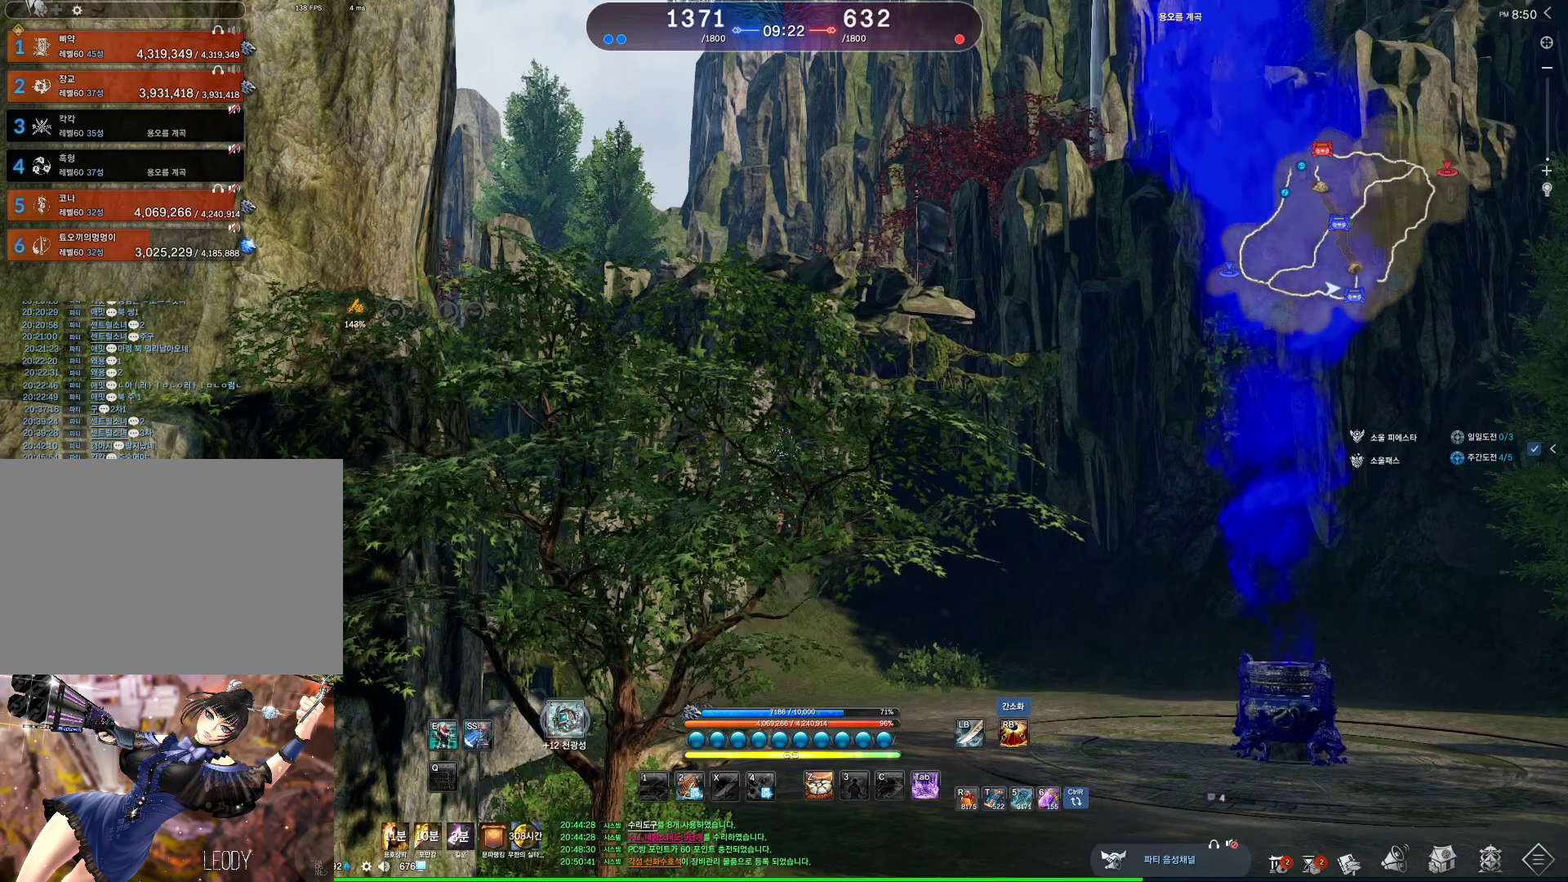
{"keys": [], "mouse": [], "events": []}
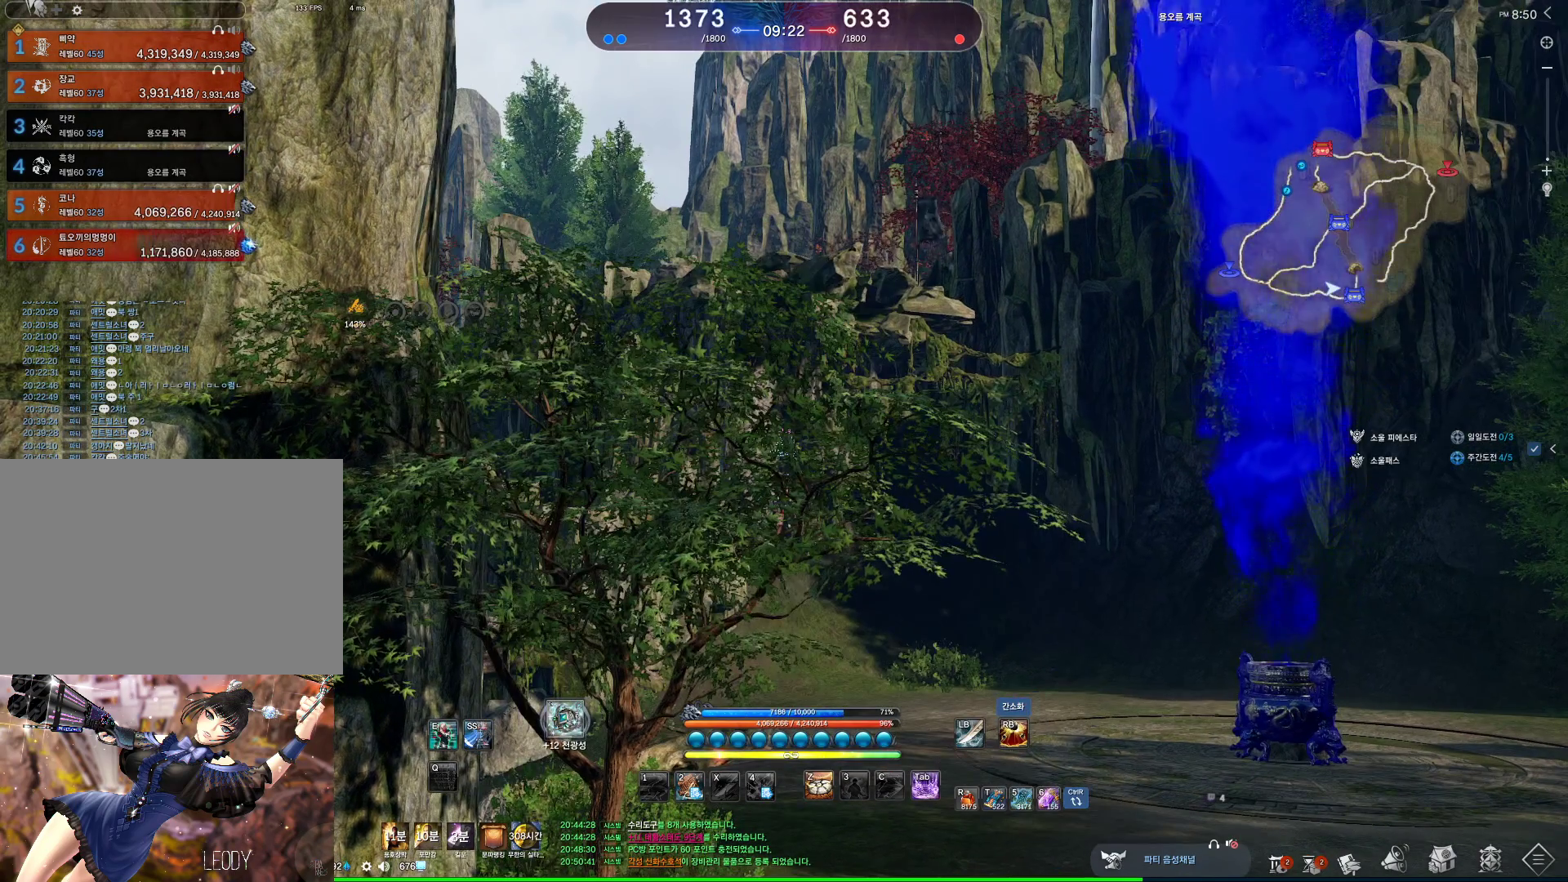
{"keys": [], "mouse": [], "events": [[200, "mouse_mb4", "down"], [233, "mouse_mb4", "up"], [267, "mouse_mb4", "down"], [333, "mouse_mb4", "up"]]}